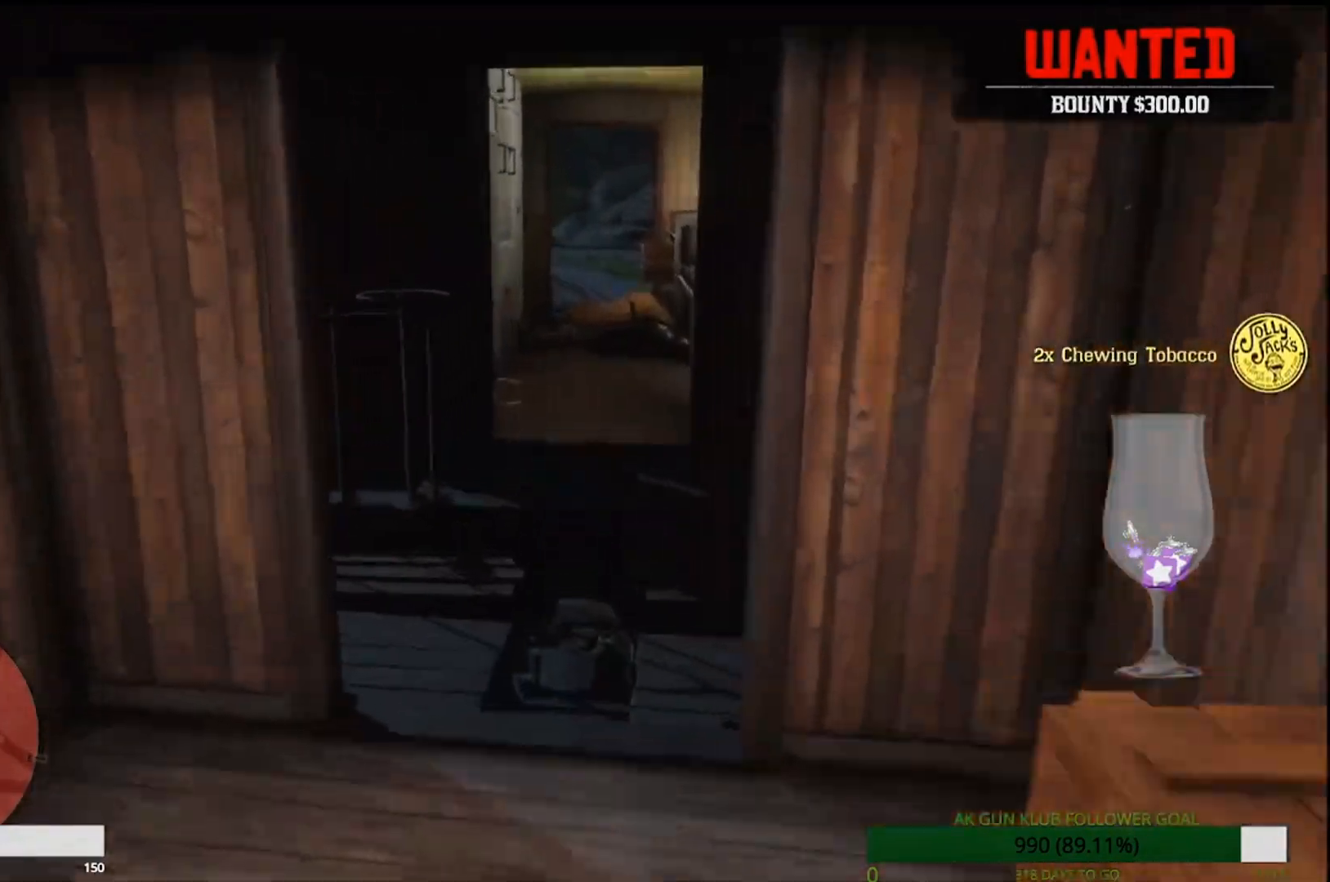
Gameplay with a controller (PlayStation layout); each line is a JSON object with the inputs held at the frame after it. "events" lists button and stick changes between this image and that frame as [ms after this image, input, new state], when the widget could be followed in between. Not read: L1.
{"buttons": [], "left_stick": "up", "right_stick": "center", "events": [[367, "CROSS", "up"]]}
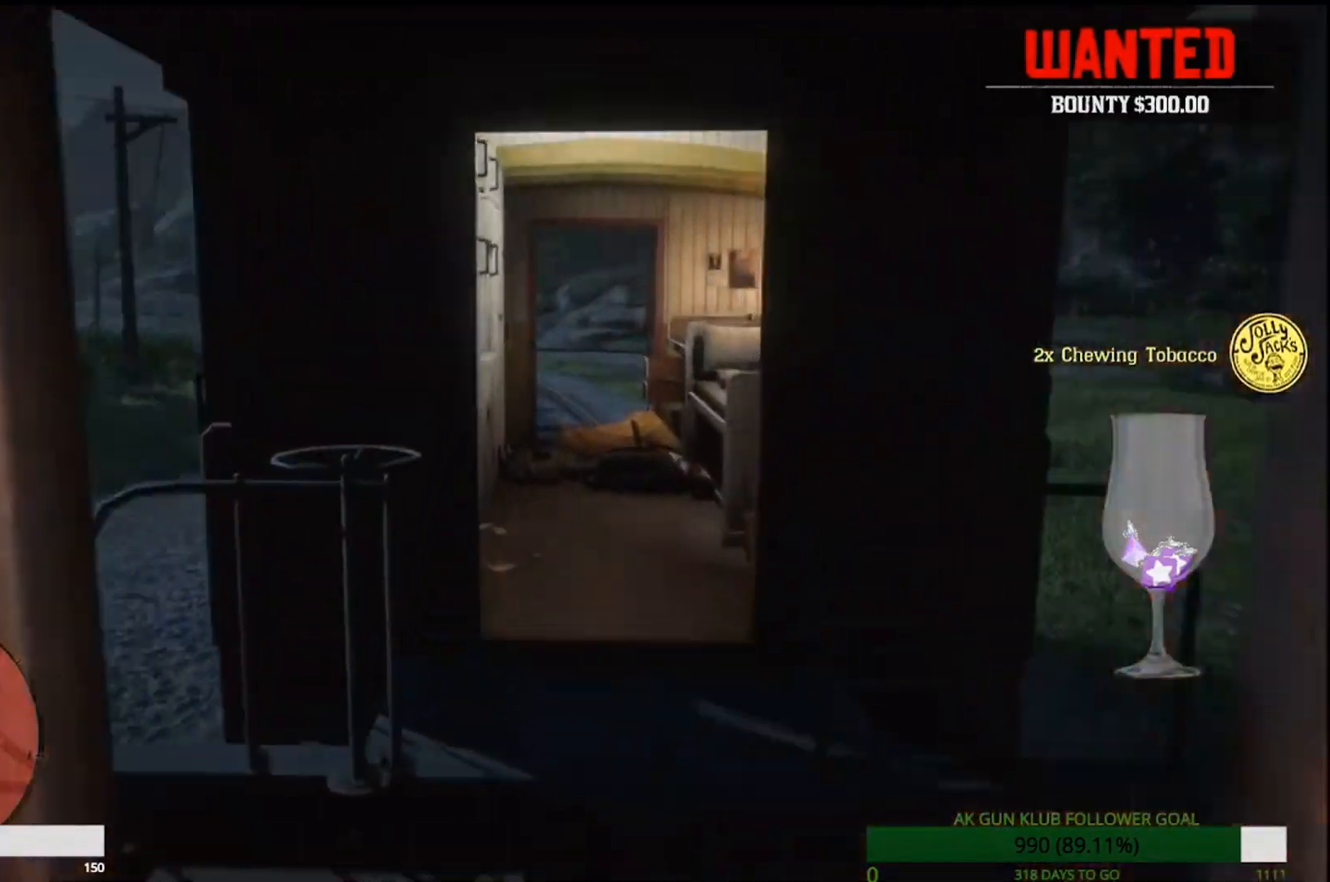
{"buttons": [], "left_stick": "up", "right_stick": "center", "events": []}
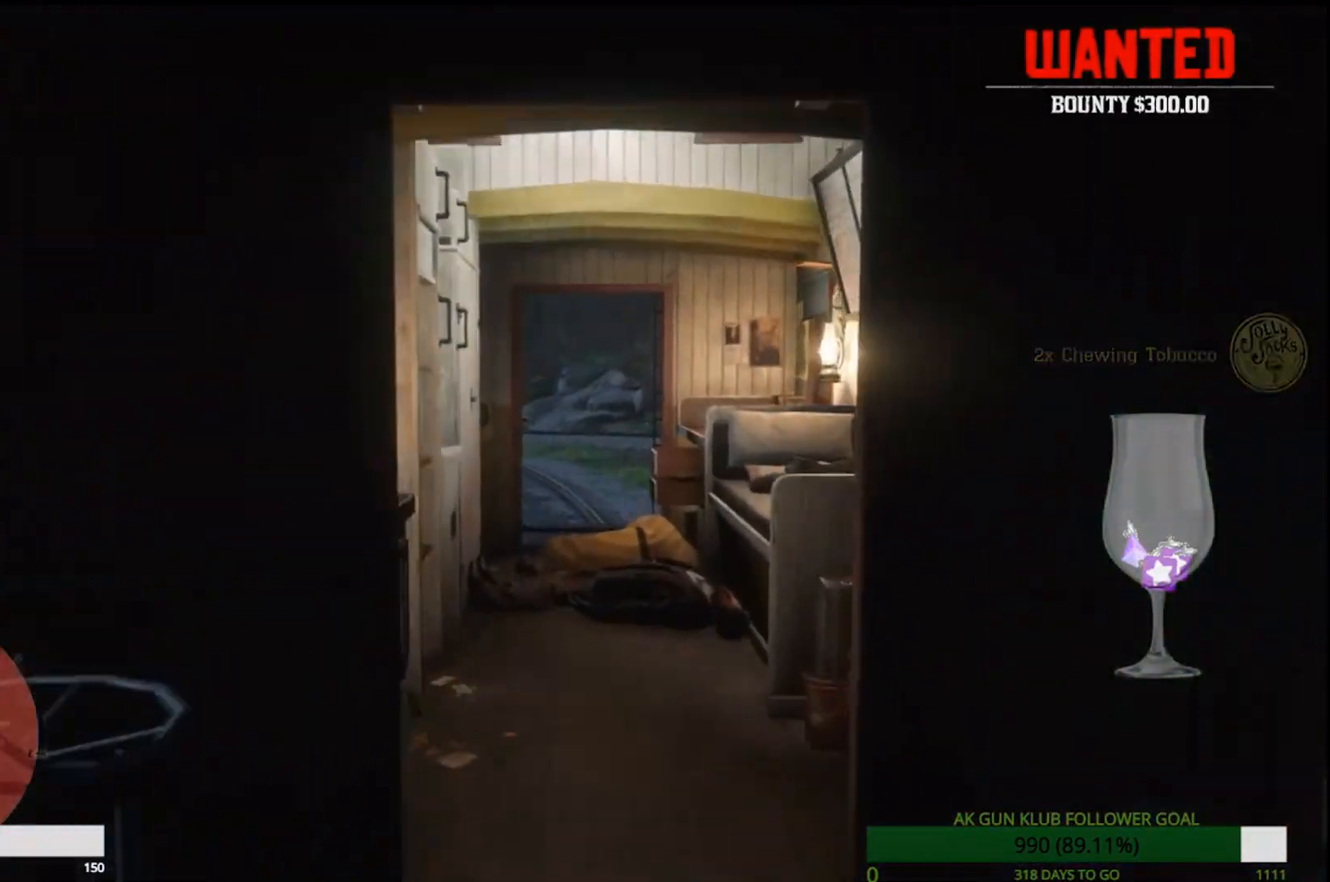
{"buttons": [], "left_stick": "up", "right_stick": "center", "events": [[150, "right_stick", "down"], [367, "right_stick", "center"]]}
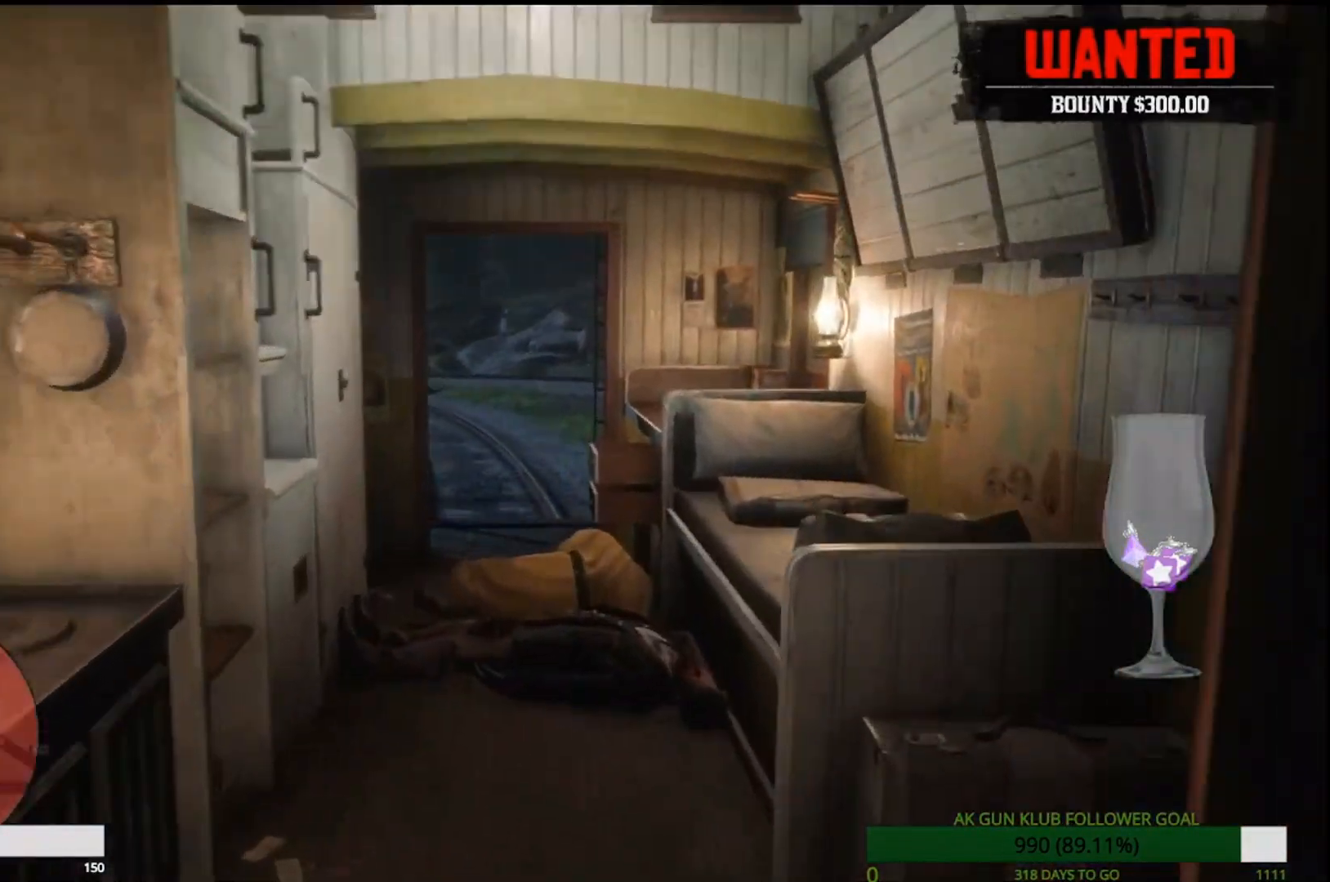
{"buttons": [], "left_stick": "up", "right_stick": "down", "events": [[150, "right_stick", "left"], [217, "right_stick", "center"], [383, "right_stick", "down"]]}
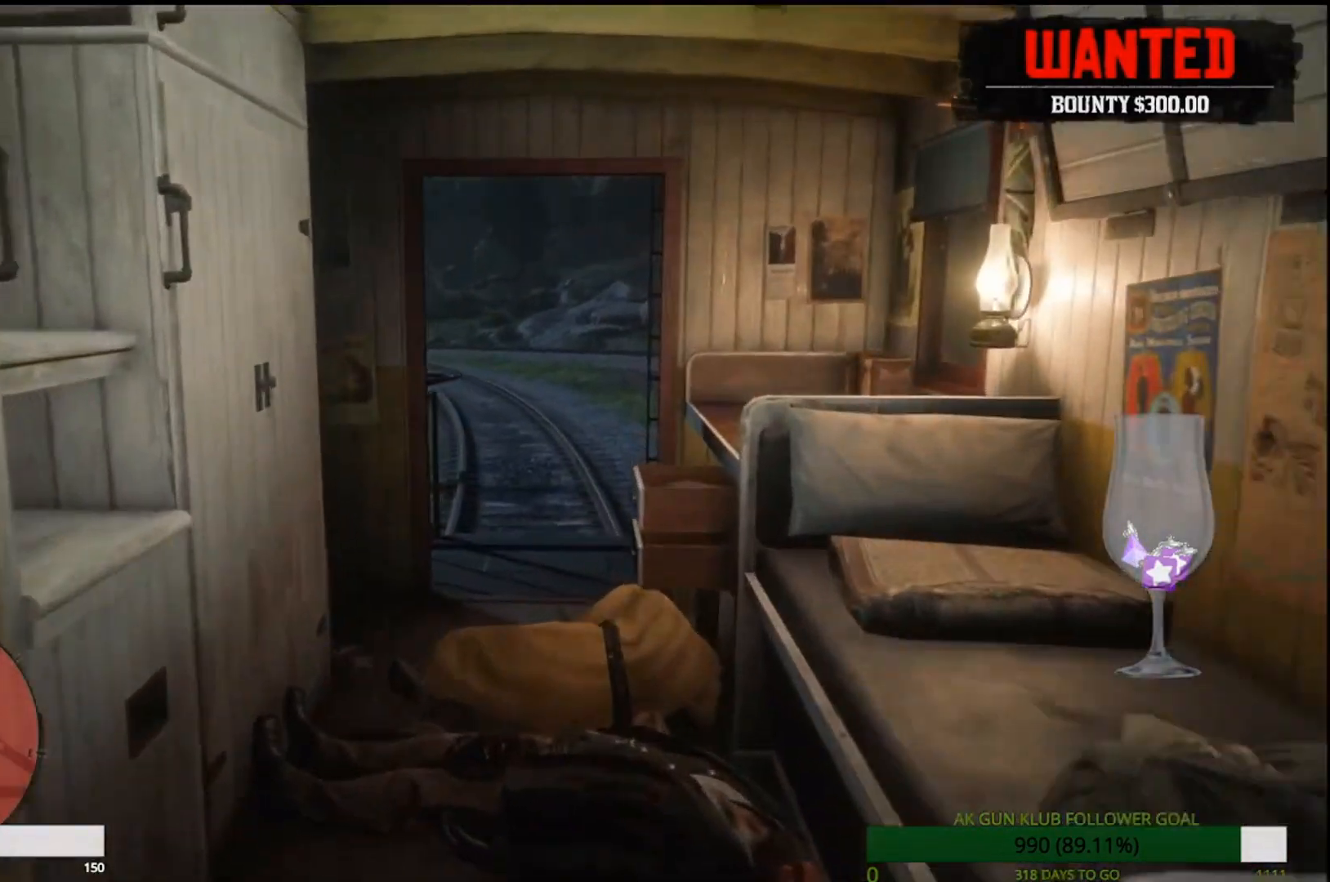
{"buttons": ["TRIANGLE"], "left_stick": "center", "right_stick": "center", "events": [[167, "right_stick", "center"], [250, "left_stick", "center"], [350, "TRIANGLE", "down"]]}
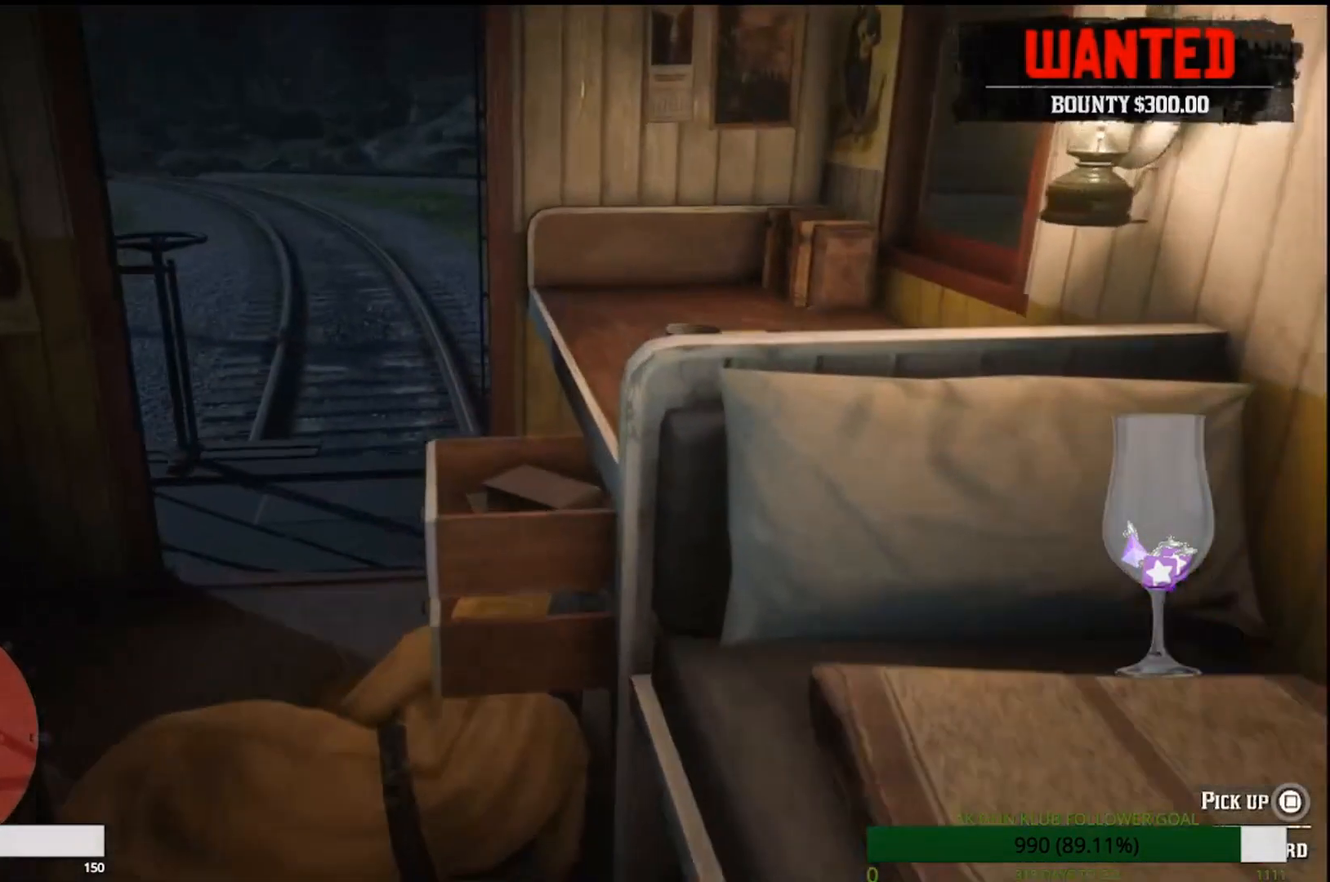
{"buttons": ["TRIANGLE"], "left_stick": "center", "right_stick": "center", "events": []}
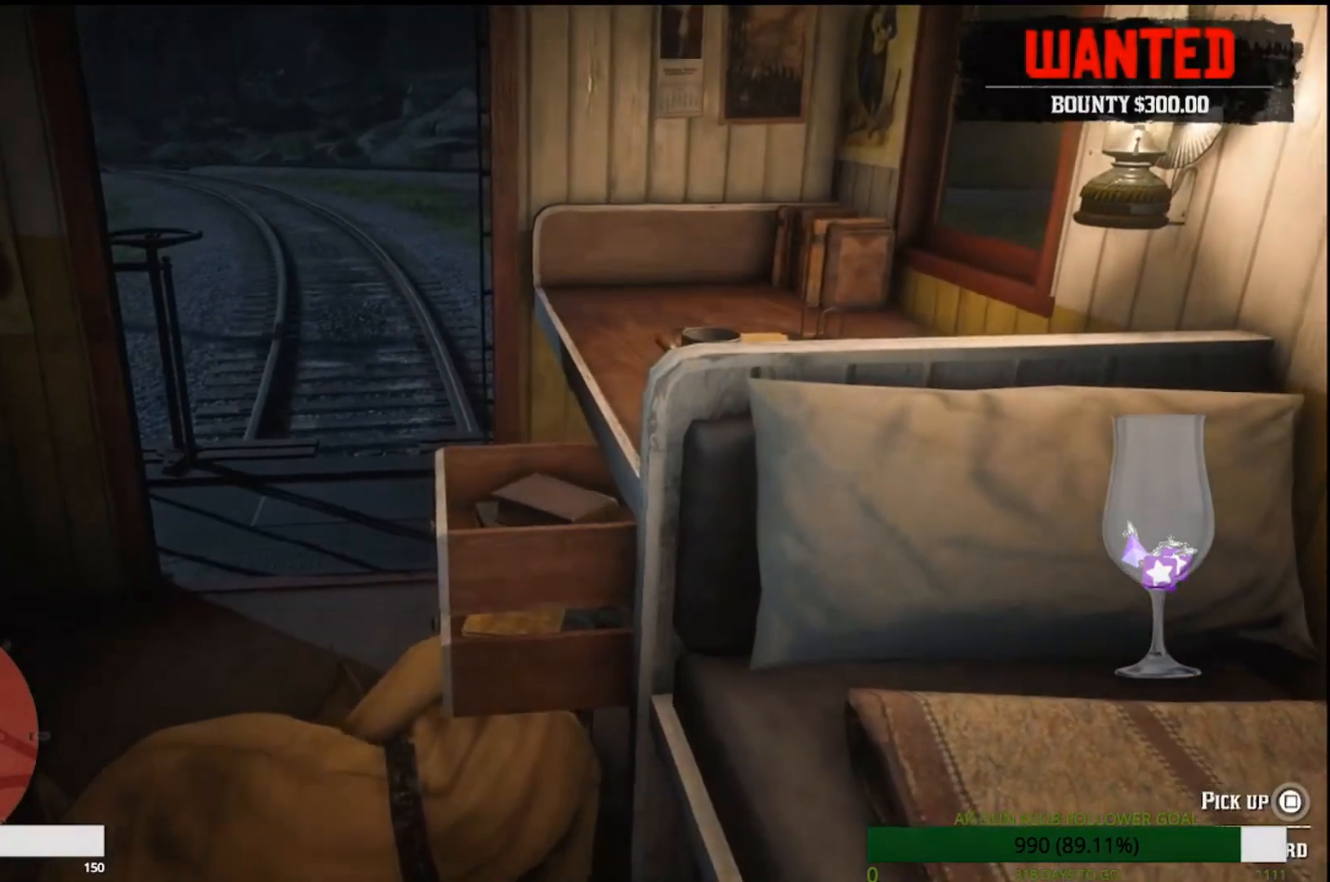
{"buttons": [], "left_stick": "center", "right_stick": "left", "events": [[283, "TRIANGLE", "up"], [400, "right_stick", "down-left"], [483, "right_stick", "left"]]}
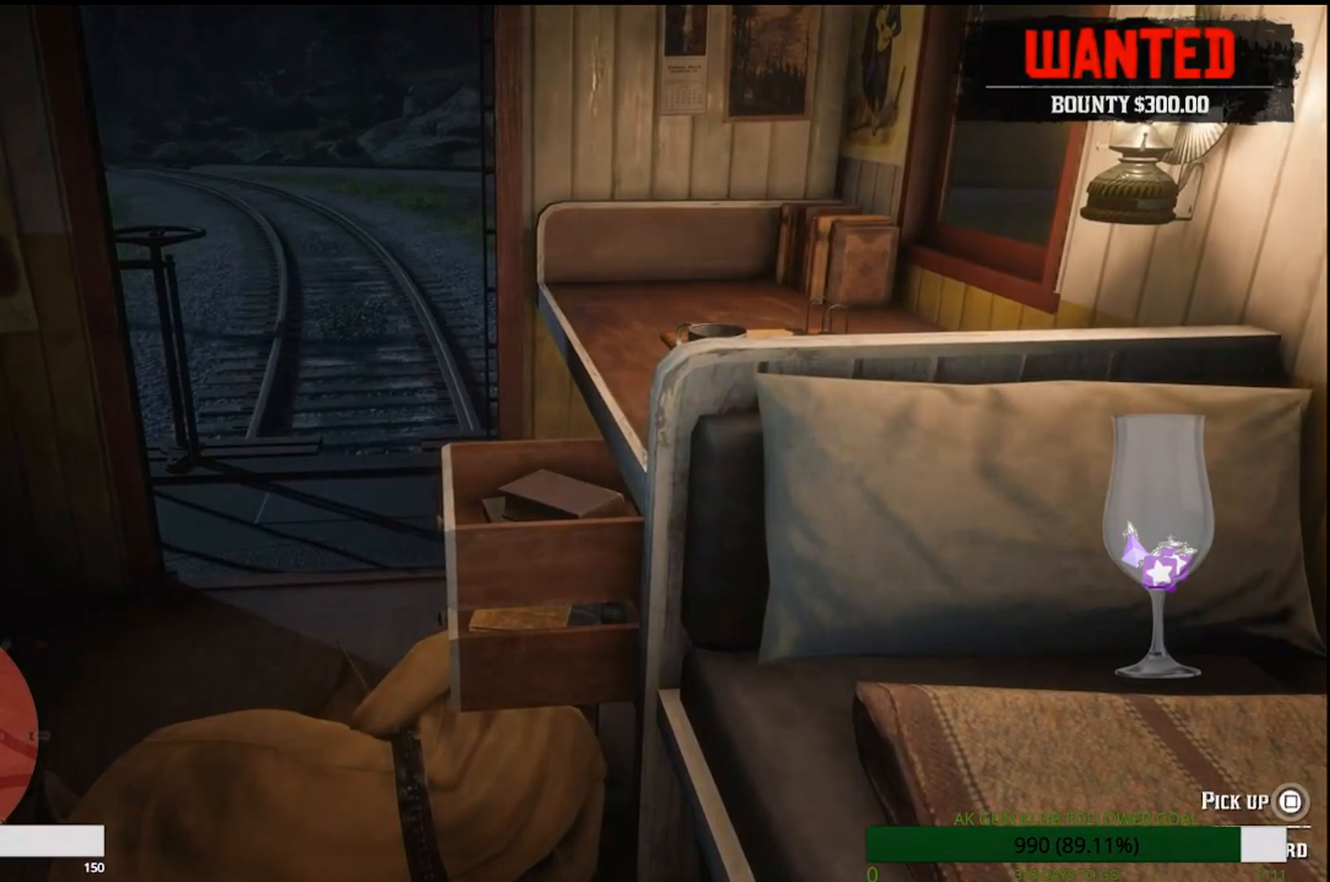
{"buttons": [], "left_stick": "center", "right_stick": "left", "events": []}
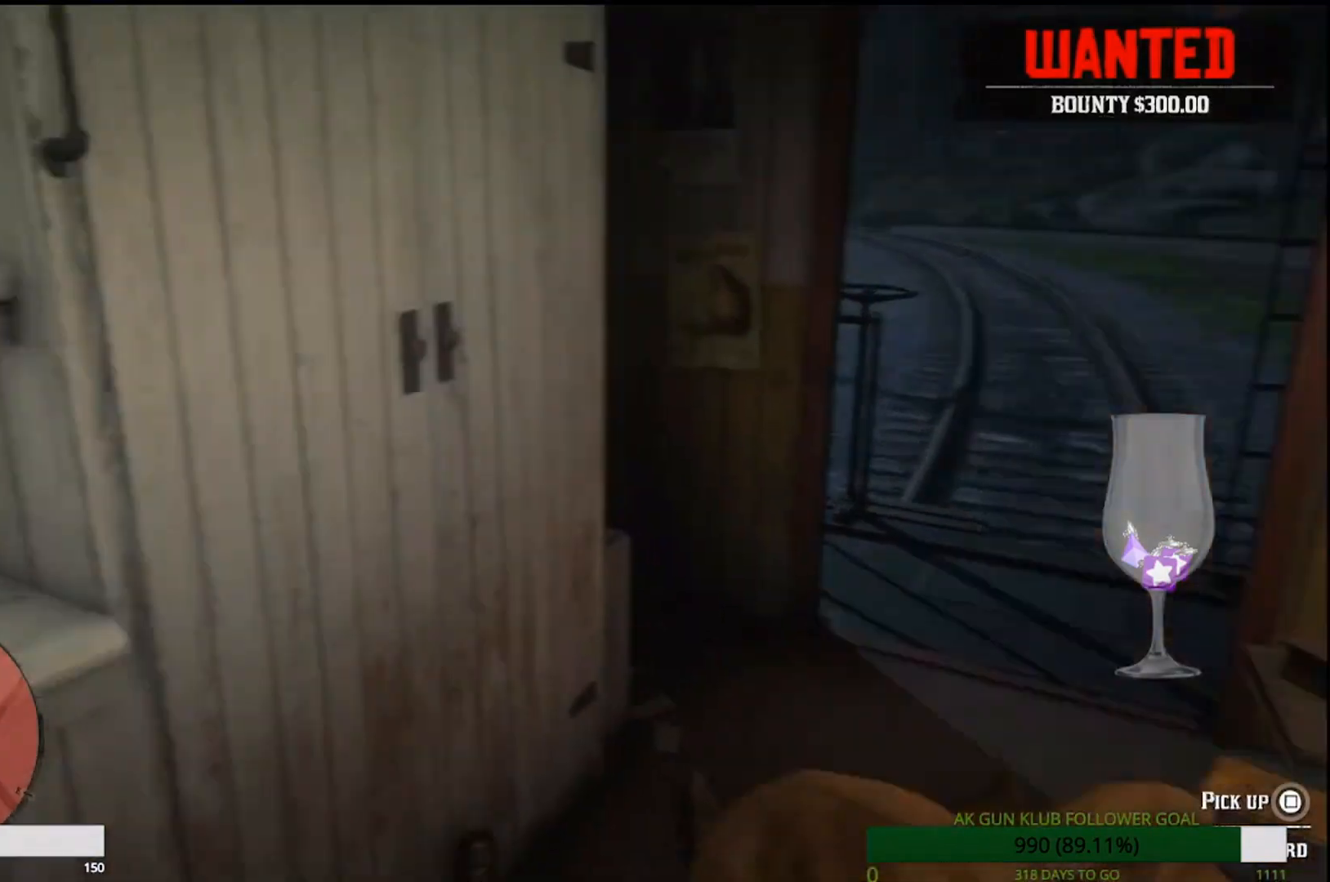
{"buttons": [], "left_stick": "center", "right_stick": "left", "events": []}
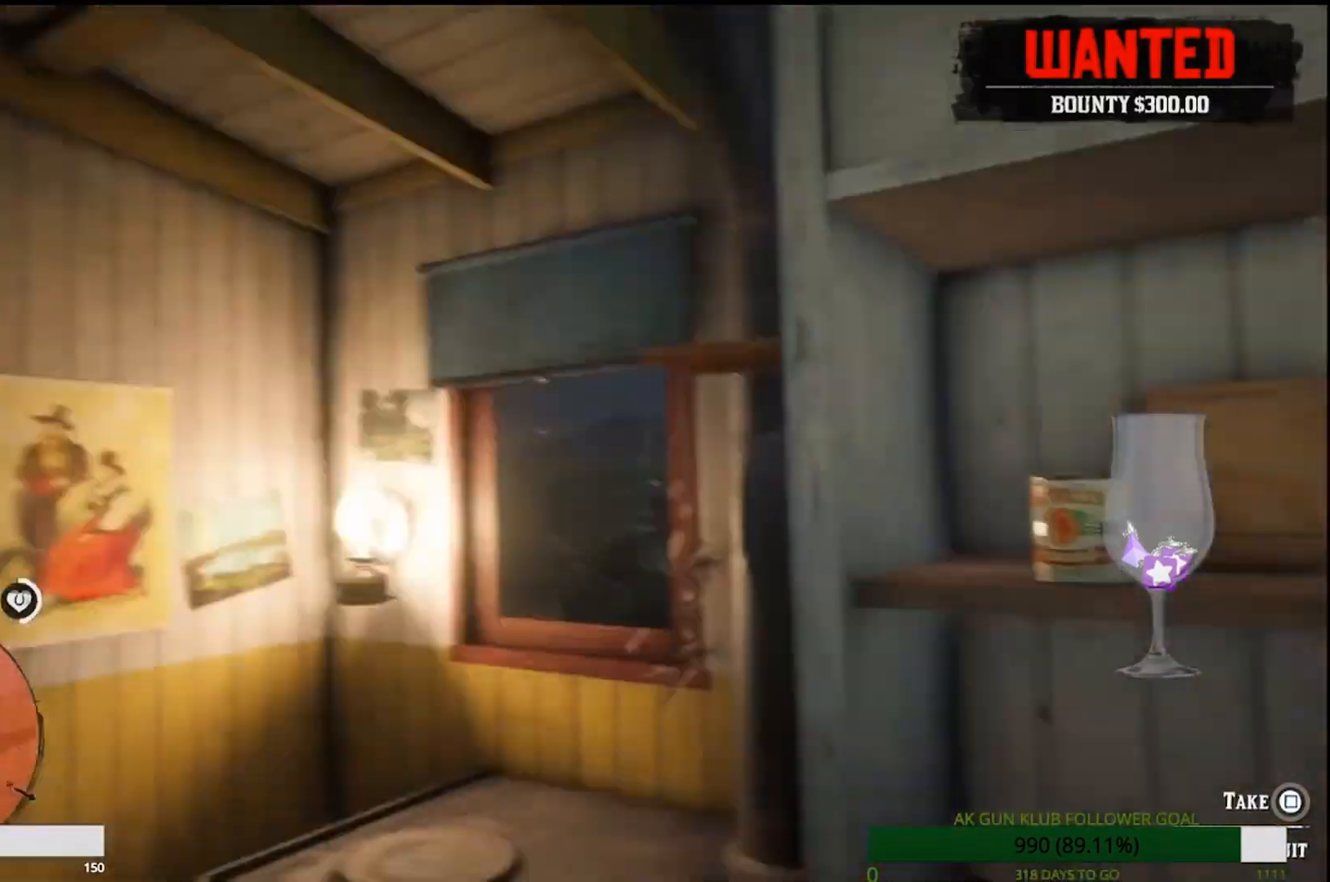
{"buttons": [], "left_stick": "center", "right_stick": "center", "events": [[83, "right_stick", "center"]]}